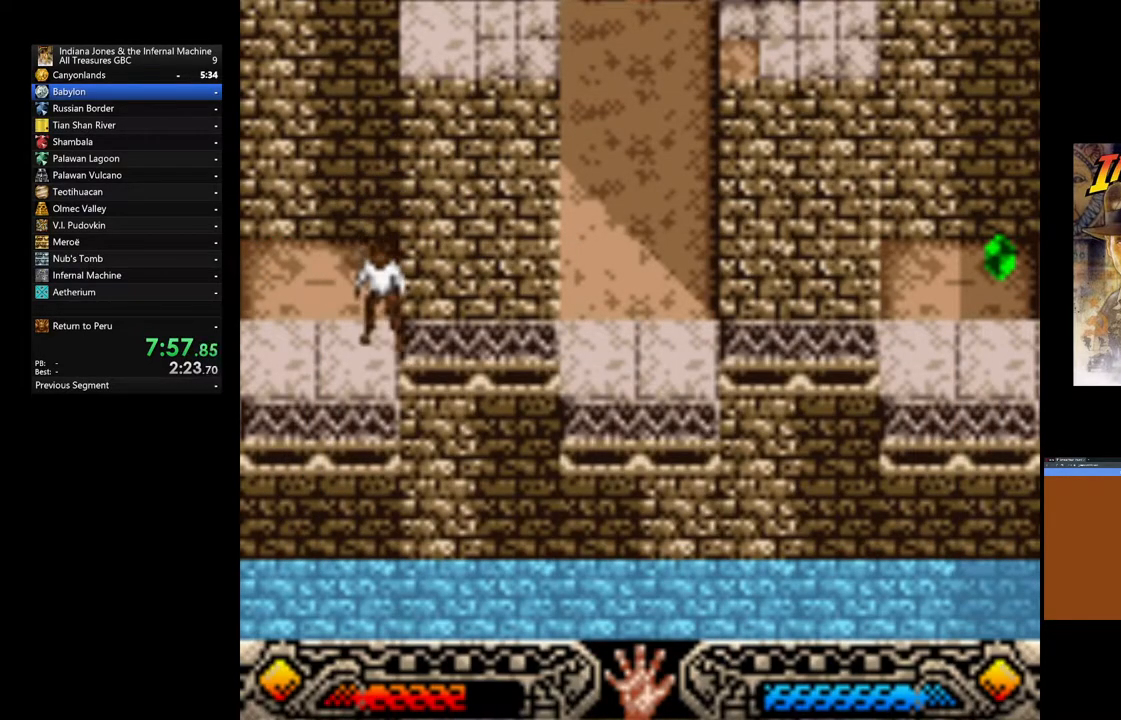
Gameplay with a controller (Xbox layout); each line is a JSON object with the inputs held at the frame after it. "events" lists button and stick changes between this image and that frame as [ms after this image, input, new state], when the widget could be followed in between.
{"buttons": ["B"], "left_stick": "center", "right_stick": "center", "events": [[283, "B", "down"]]}
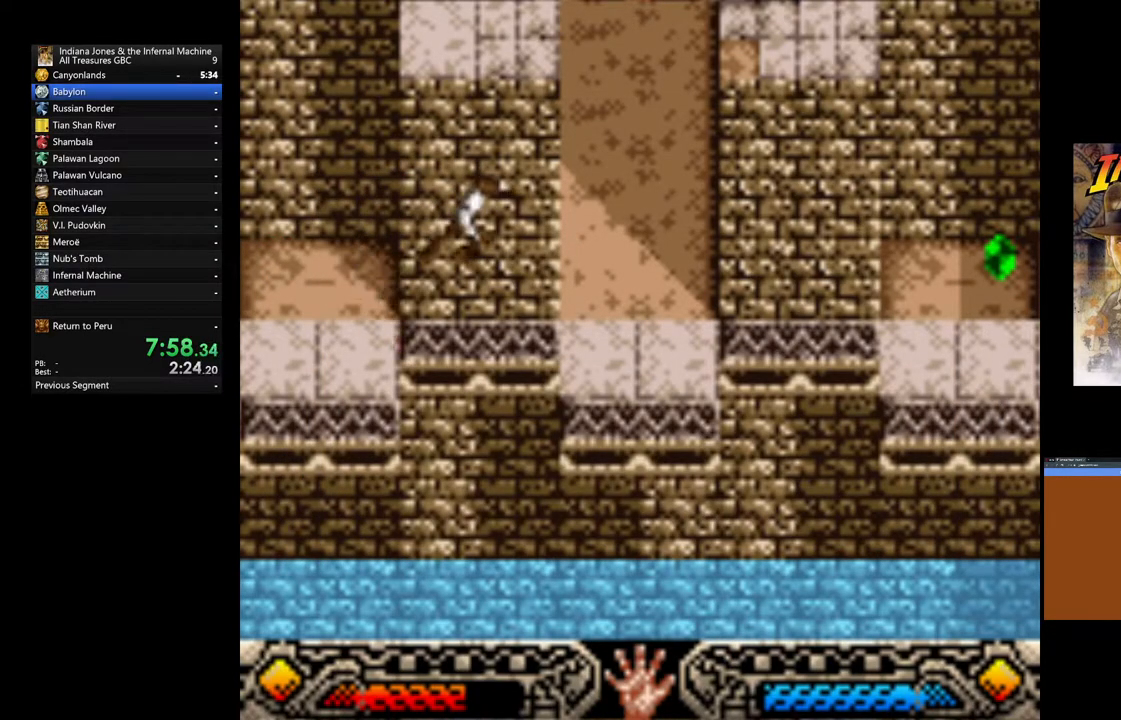
{"buttons": [], "left_stick": "up-right", "right_stick": "center", "events": [[117, "left_stick", "up-right"], [417, "B", "up"]]}
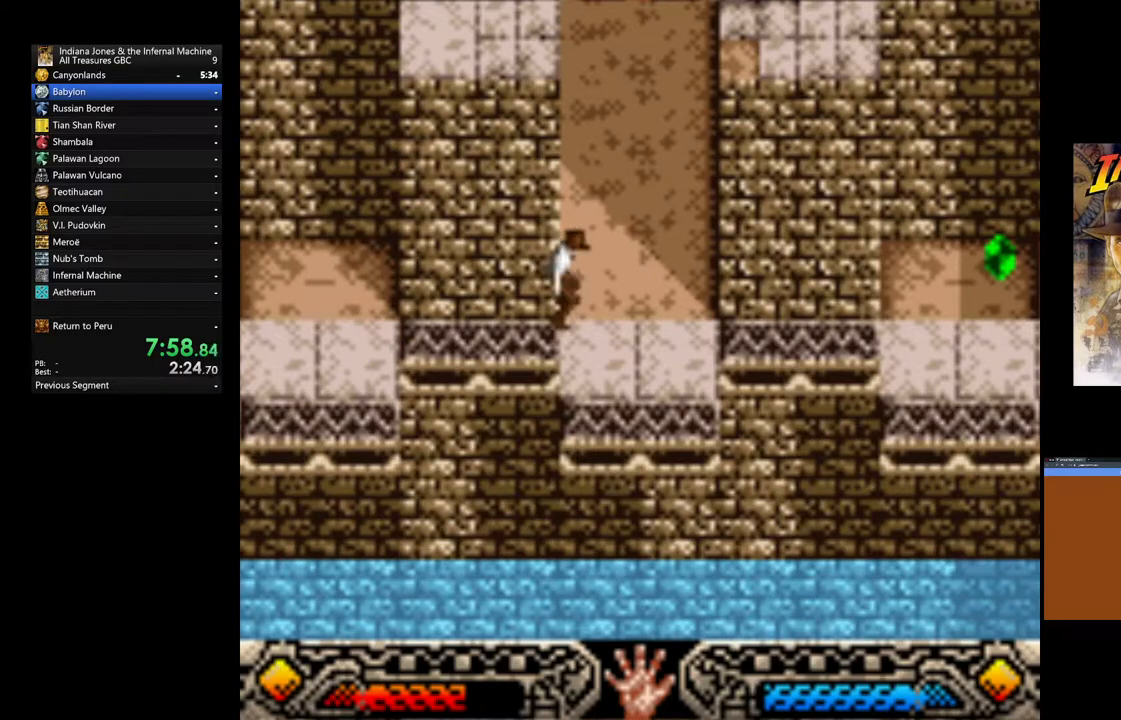
{"buttons": [], "left_stick": "center", "right_stick": "center", "events": [[150, "left_stick", "center"]]}
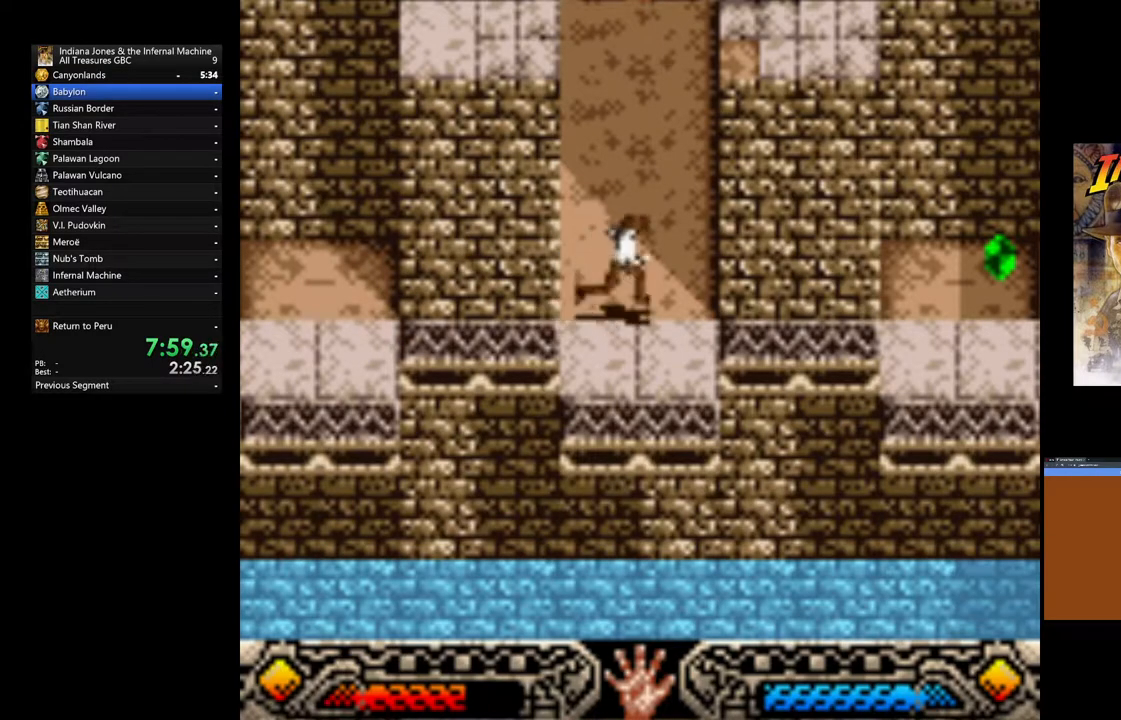
{"buttons": [], "left_stick": "center", "right_stick": "center", "events": [[33, "left_stick", "down-right"], [150, "left_stick", "center"]]}
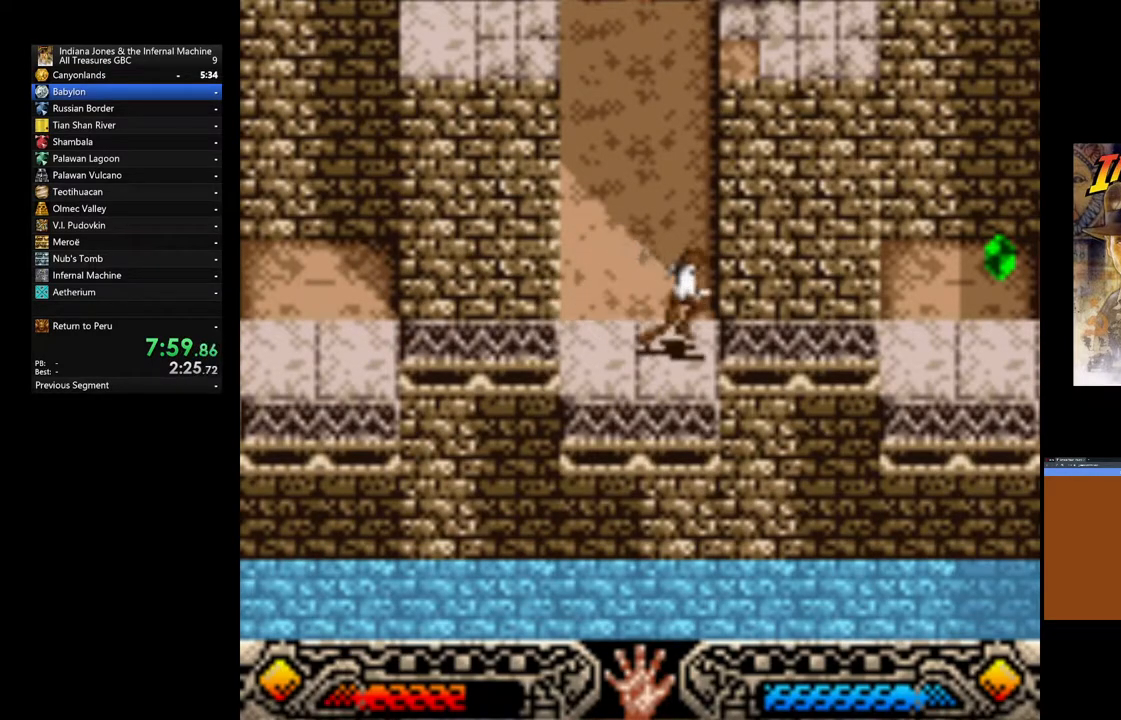
{"buttons": ["B"], "left_stick": "up-right", "right_stick": "center", "events": [[50, "B", "down"], [133, "left_stick", "right"], [200, "left_stick", "up-right"]]}
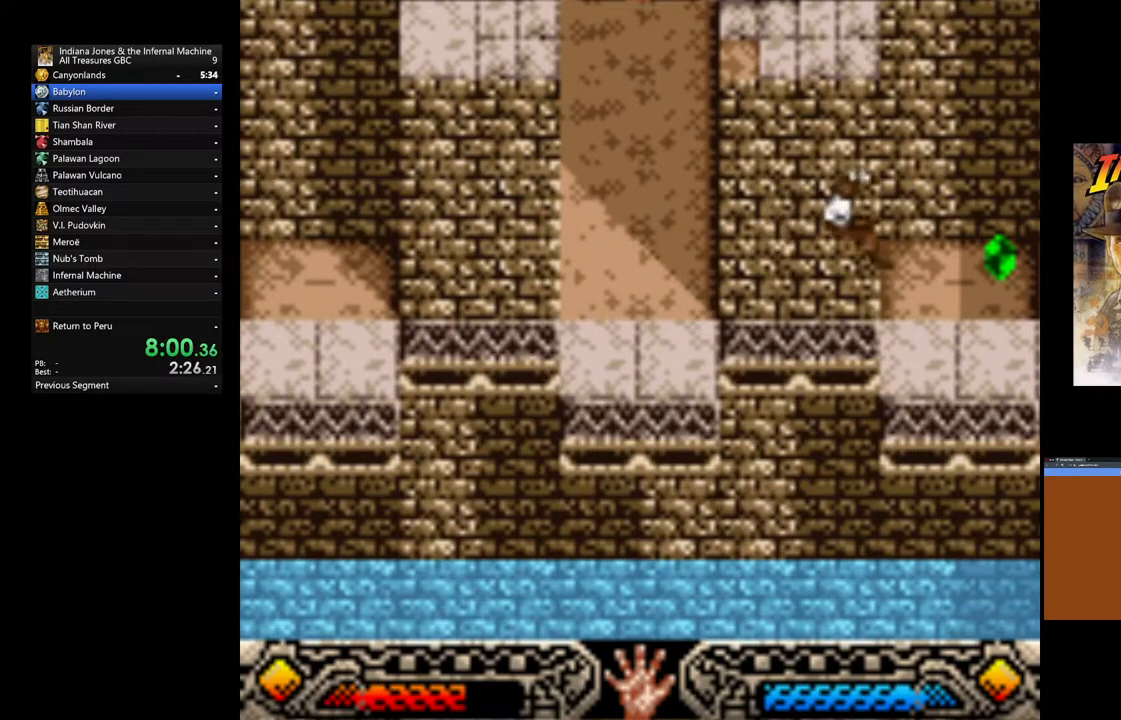
{"buttons": [], "left_stick": "up-right", "right_stick": "center", "events": [[200, "B", "up"]]}
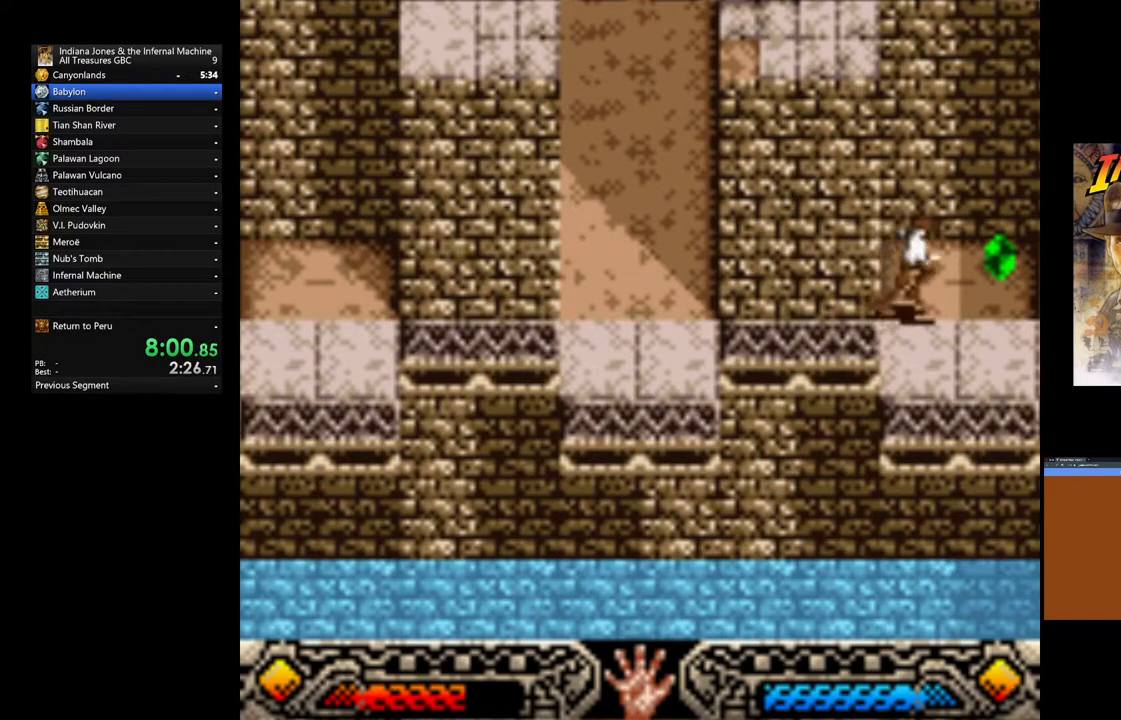
{"buttons": ["A"], "left_stick": "down-left", "right_stick": "center", "events": [[50, "A", "down"], [183, "A", "up"], [233, "A", "down"], [317, "left_stick", "center"], [350, "A", "up"], [417, "A", "down"], [500, "left_stick", "down-left"]]}
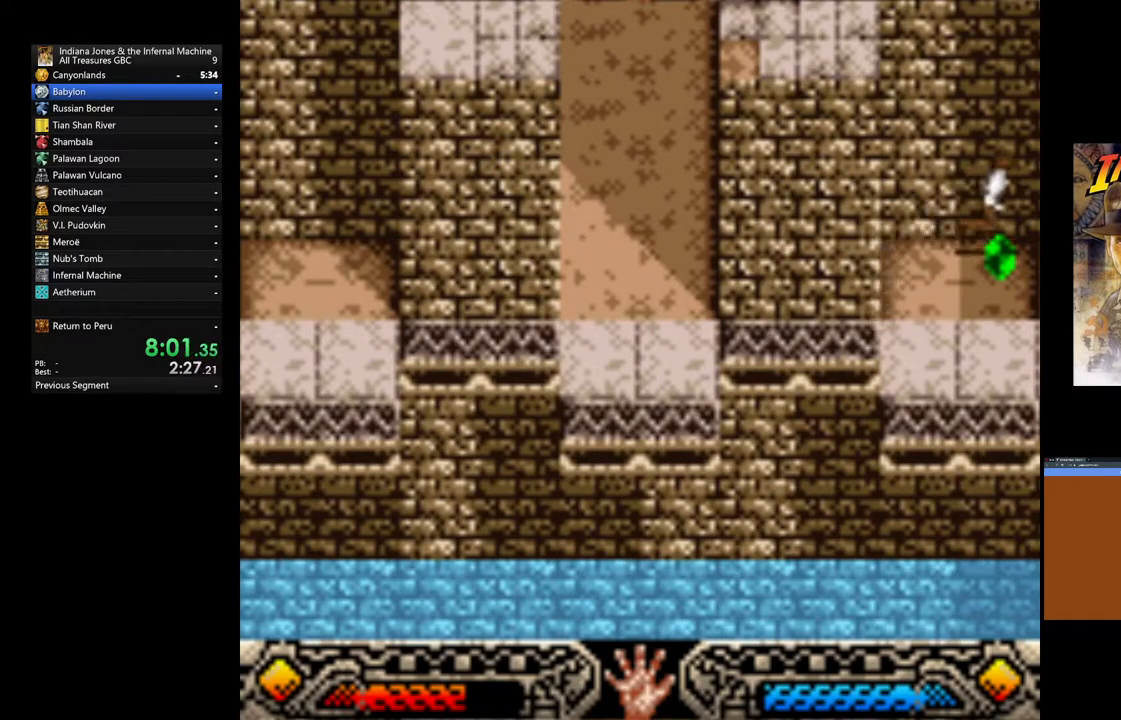
{"buttons": ["A"], "left_stick": "down-left", "right_stick": "center", "events": [[33, "A", "up"], [100, "A", "down"], [233, "A", "up"], [317, "A", "down"], [417, "A", "up"], [500, "A", "down"]]}
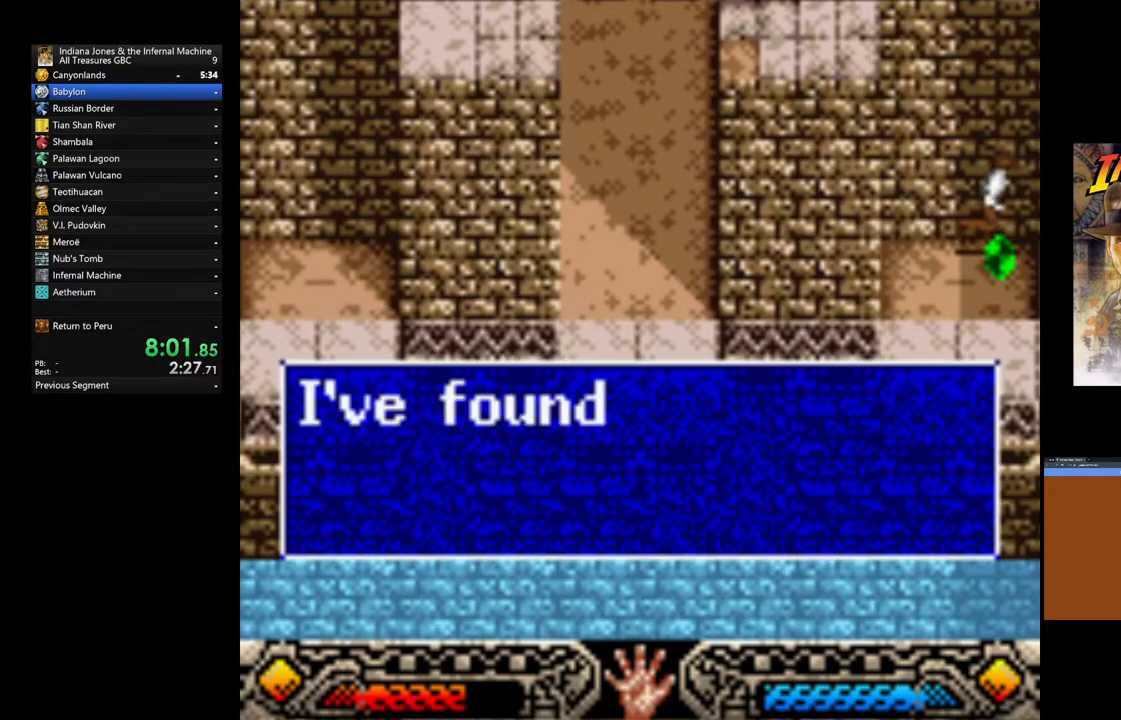
{"buttons": [], "left_stick": "down-left", "right_stick": "center", "events": [[100, "A", "up"], [183, "A", "down"], [300, "A", "up"], [383, "A", "down"], [467, "A", "up"]]}
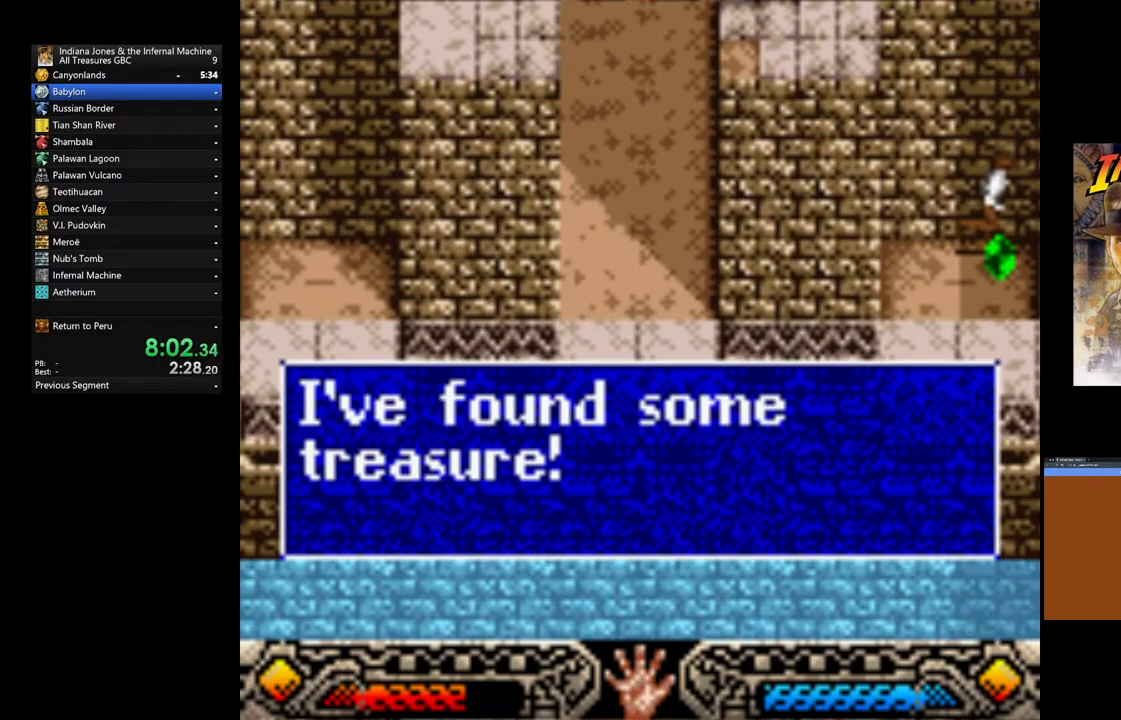
{"buttons": ["B"], "left_stick": "down-left", "right_stick": "center", "events": [[50, "A", "down"], [117, "A", "up"], [183, "A", "down"], [283, "A", "up"], [450, "B", "down"]]}
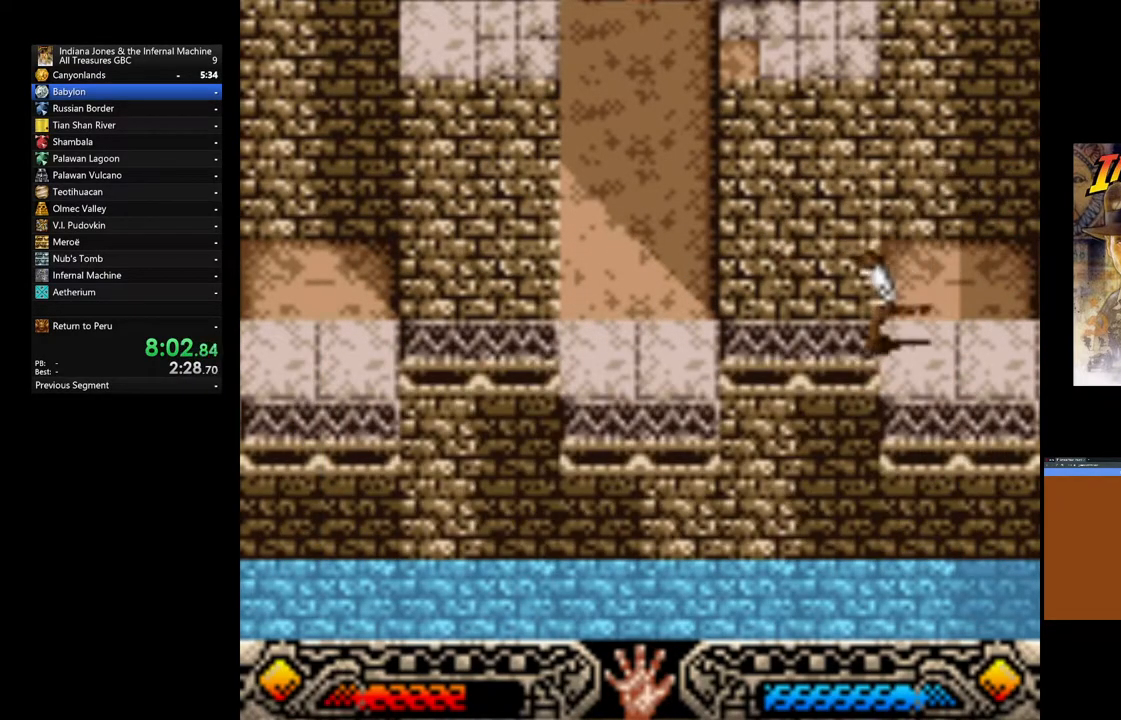
{"buttons": [], "left_stick": "left", "right_stick": "center", "events": [[233, "B", "up"], [267, "left_stick", "left"]]}
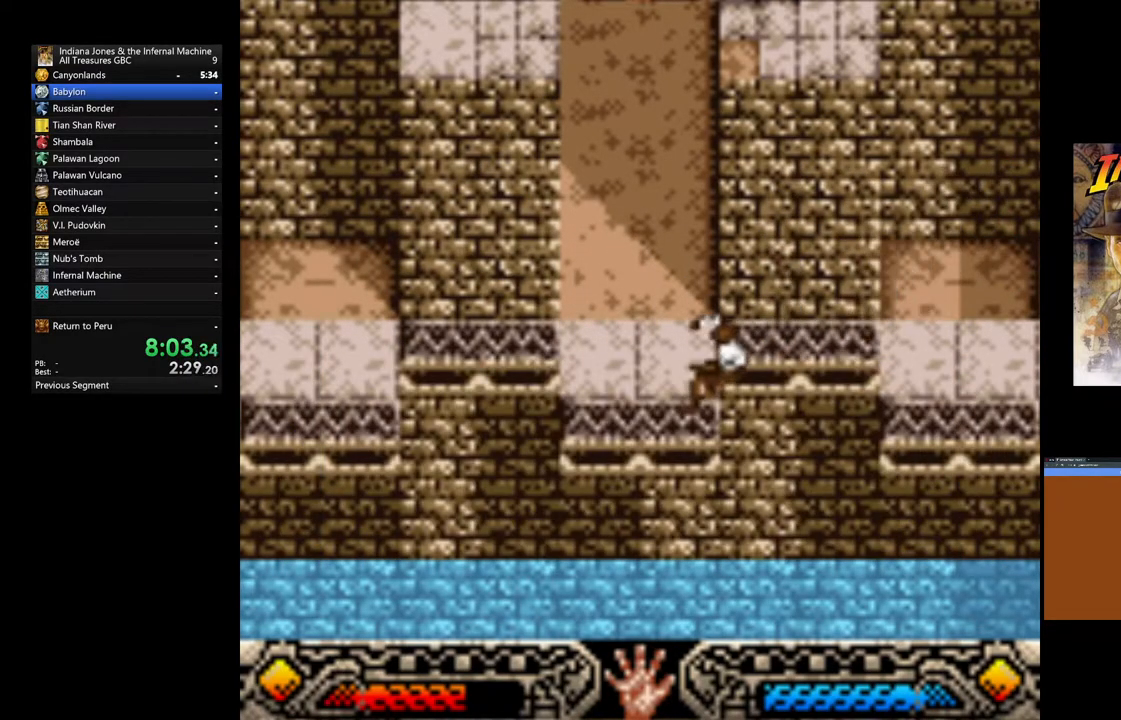
{"buttons": [], "left_stick": "up", "right_stick": "center", "events": [[117, "left_stick", "up"]]}
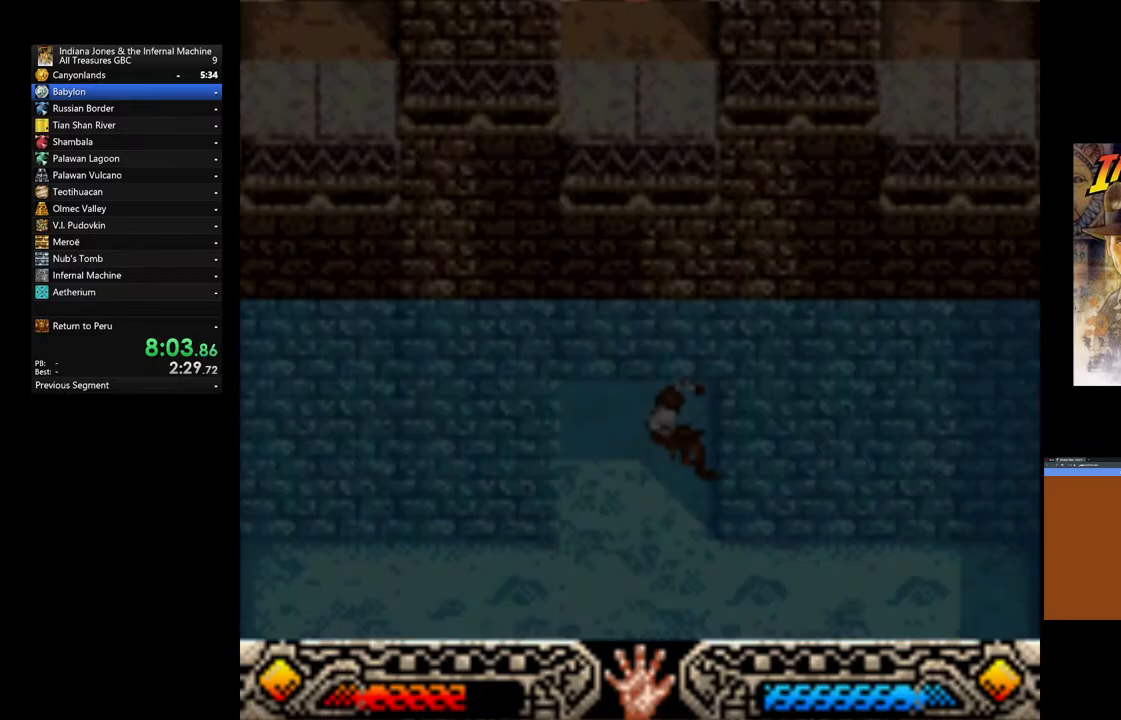
{"buttons": [], "left_stick": "up", "right_stick": "center", "events": []}
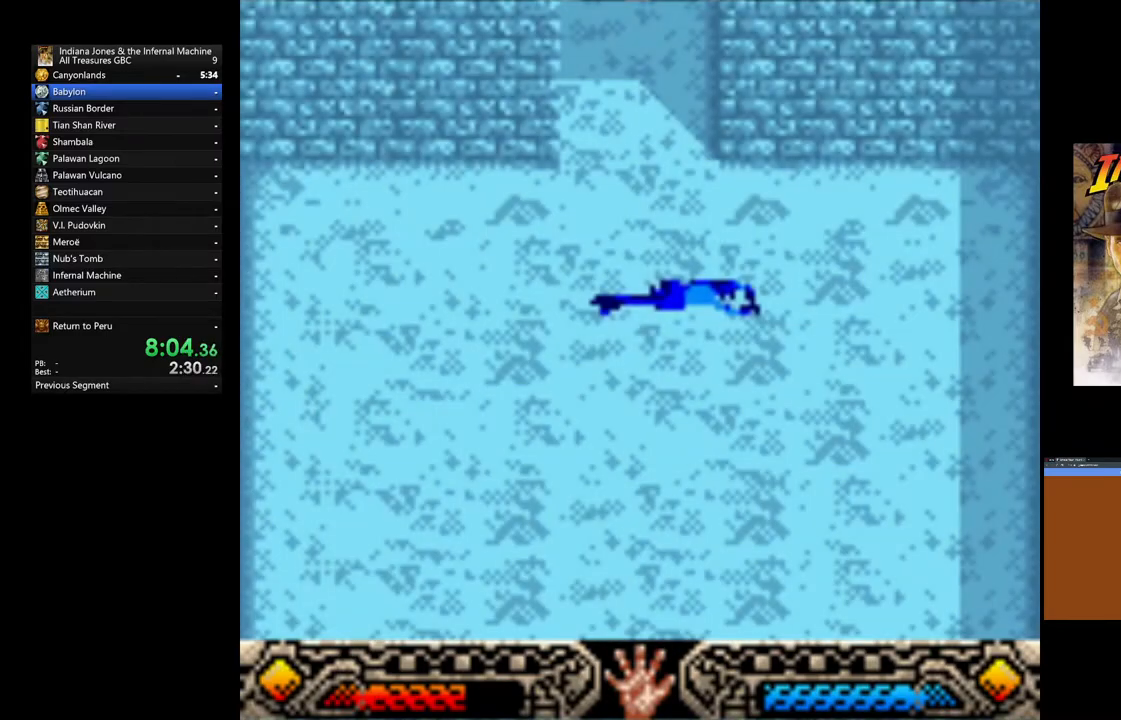
{"buttons": [], "left_stick": "up", "right_stick": "center", "events": []}
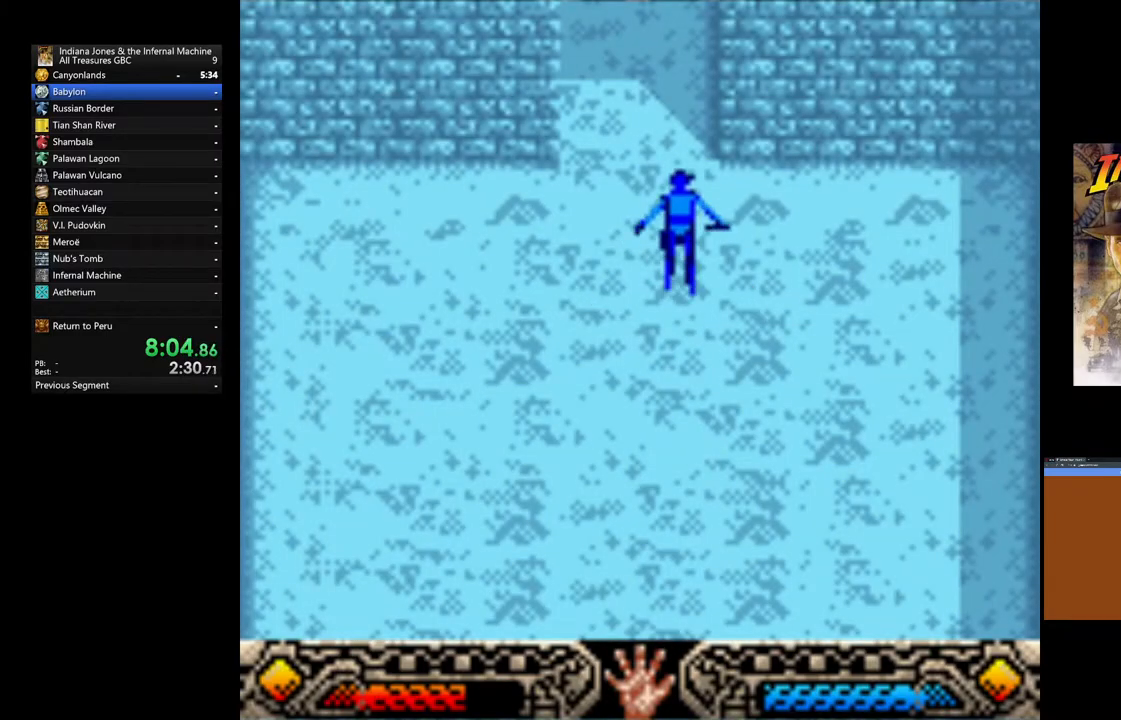
{"buttons": [], "left_stick": "up", "right_stick": "center", "events": []}
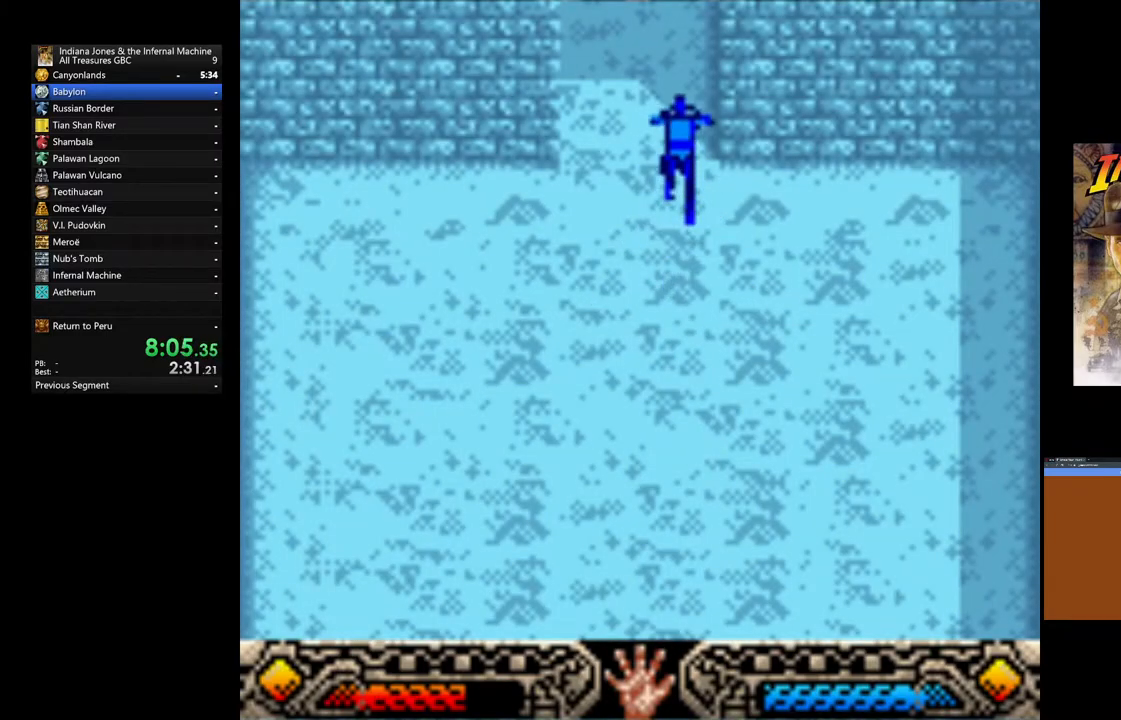
{"buttons": [], "left_stick": "up", "right_stick": "center", "events": []}
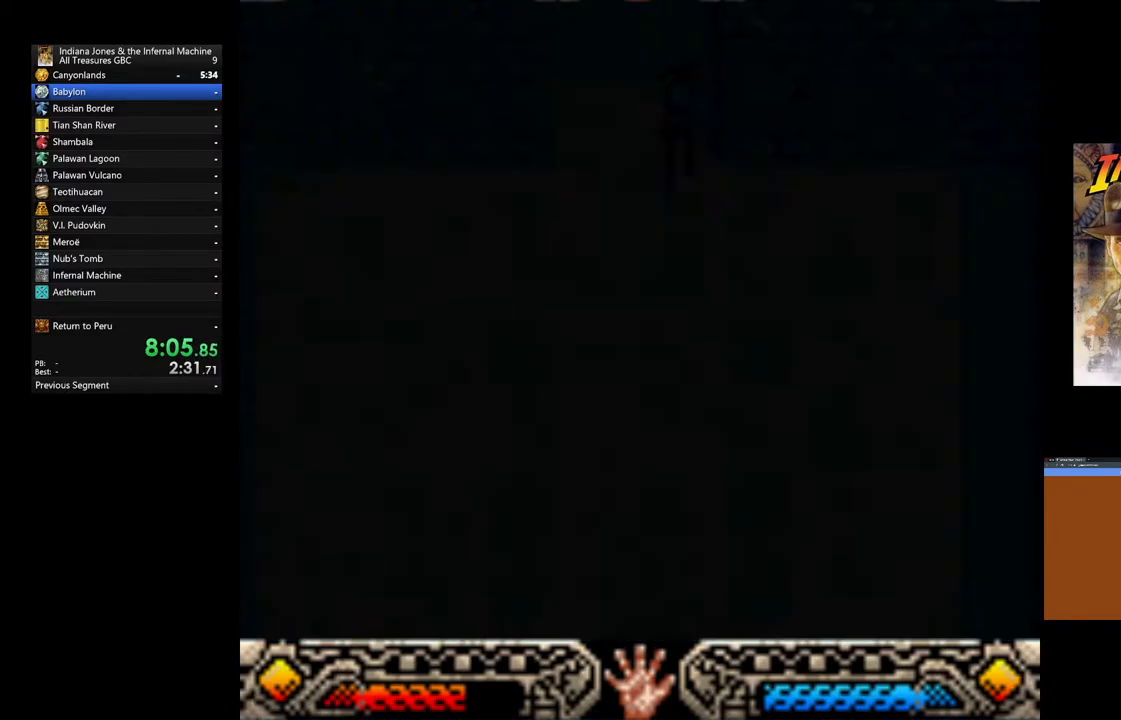
{"buttons": [], "left_stick": "up-right", "right_stick": "center", "events": [[317, "left_stick", "up-right"]]}
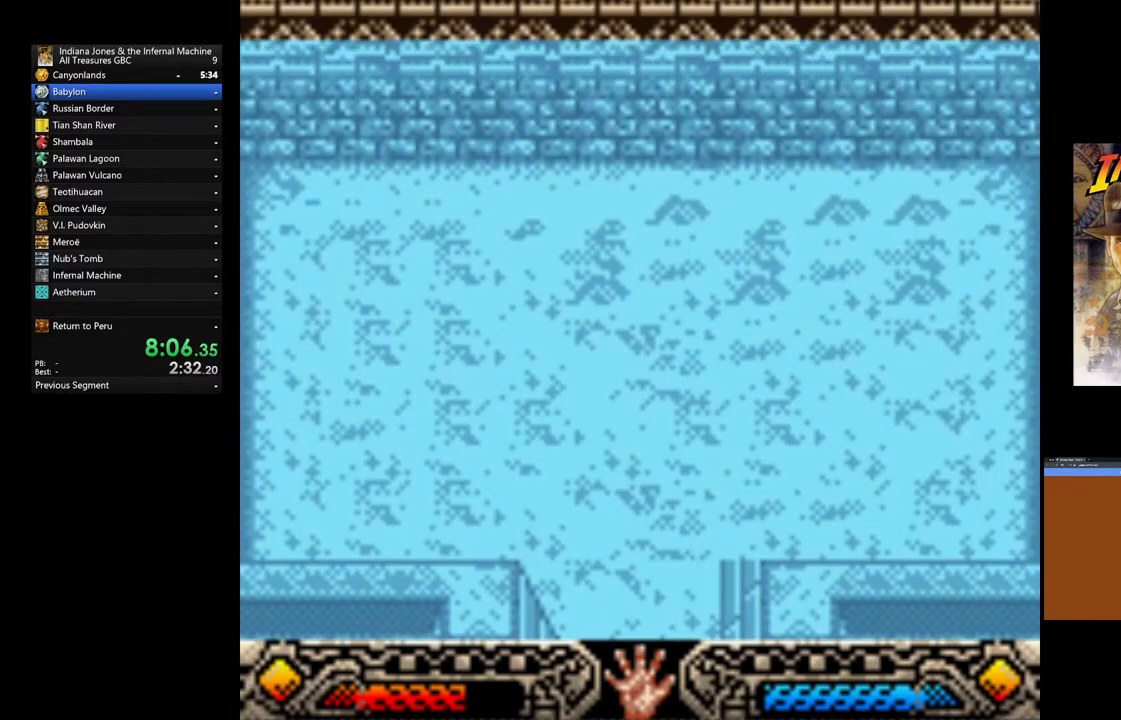
{"buttons": [], "left_stick": "up-right", "right_stick": "center", "events": []}
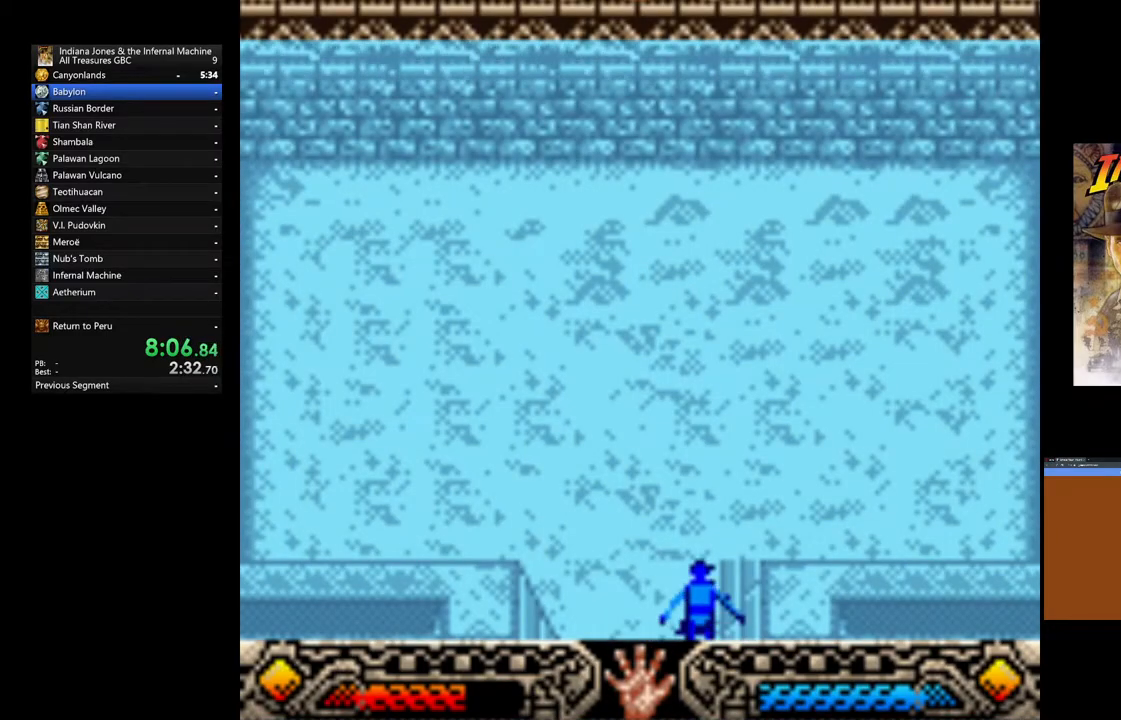
{"buttons": [], "left_stick": "up-right", "right_stick": "center", "events": []}
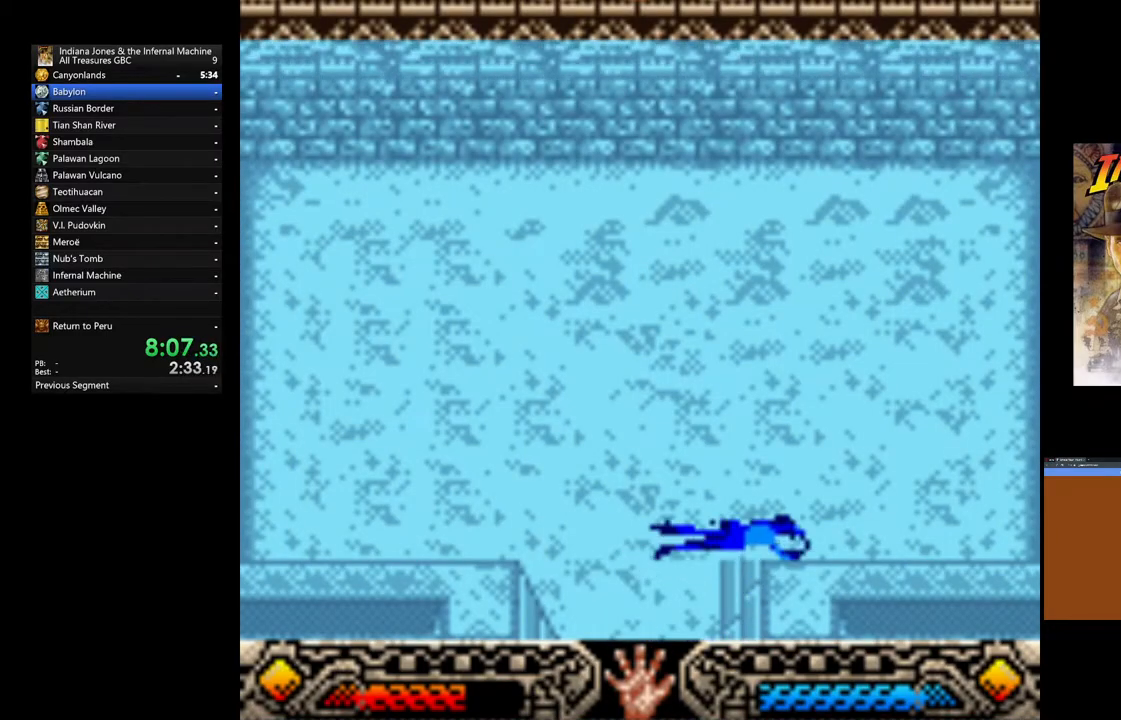
{"buttons": [], "left_stick": "up-right", "right_stick": "center", "events": []}
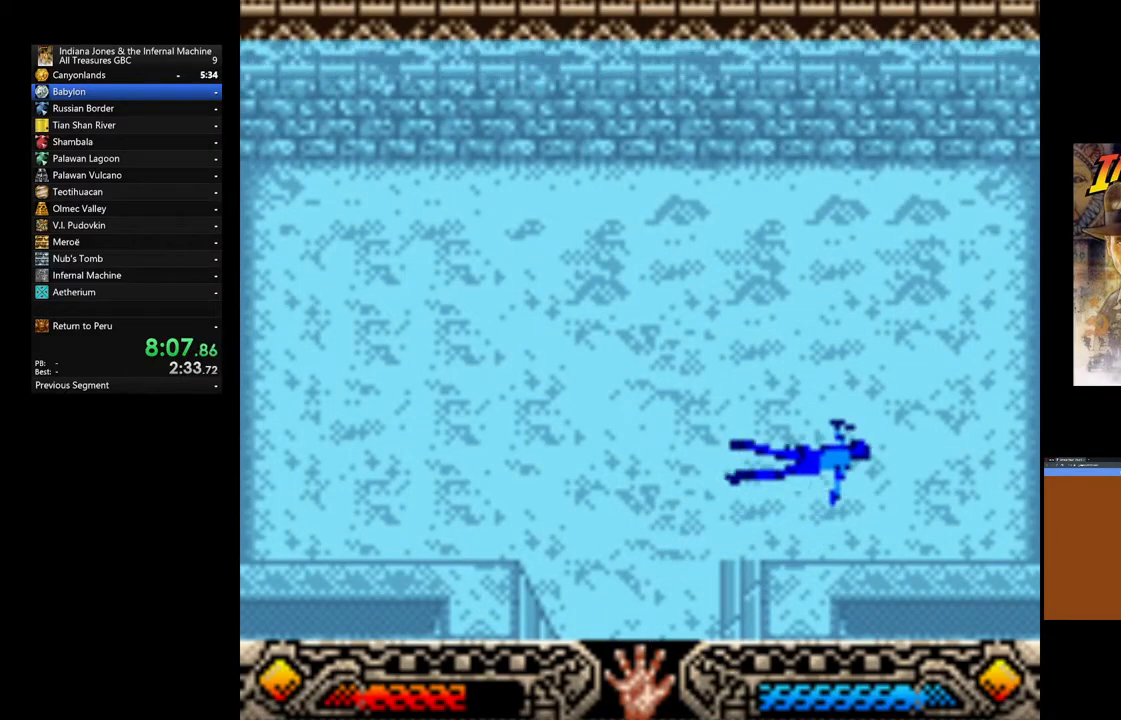
{"buttons": [], "left_stick": "up-right", "right_stick": "center", "events": []}
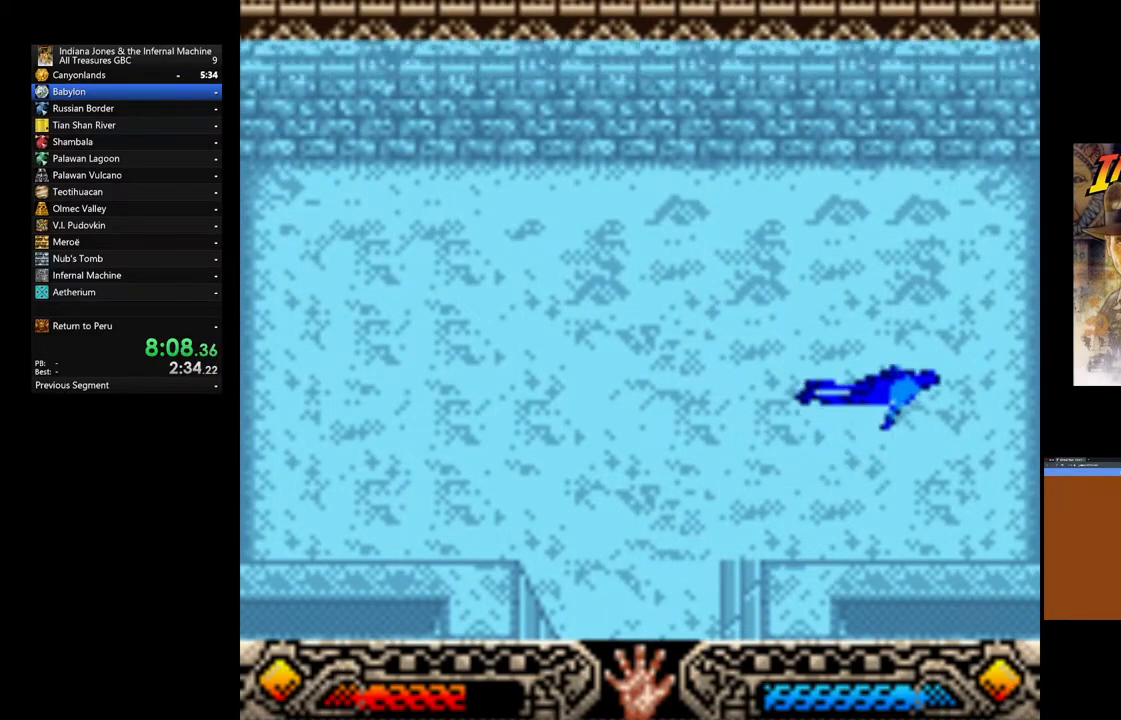
{"buttons": [], "left_stick": "up-right", "right_stick": "center", "events": []}
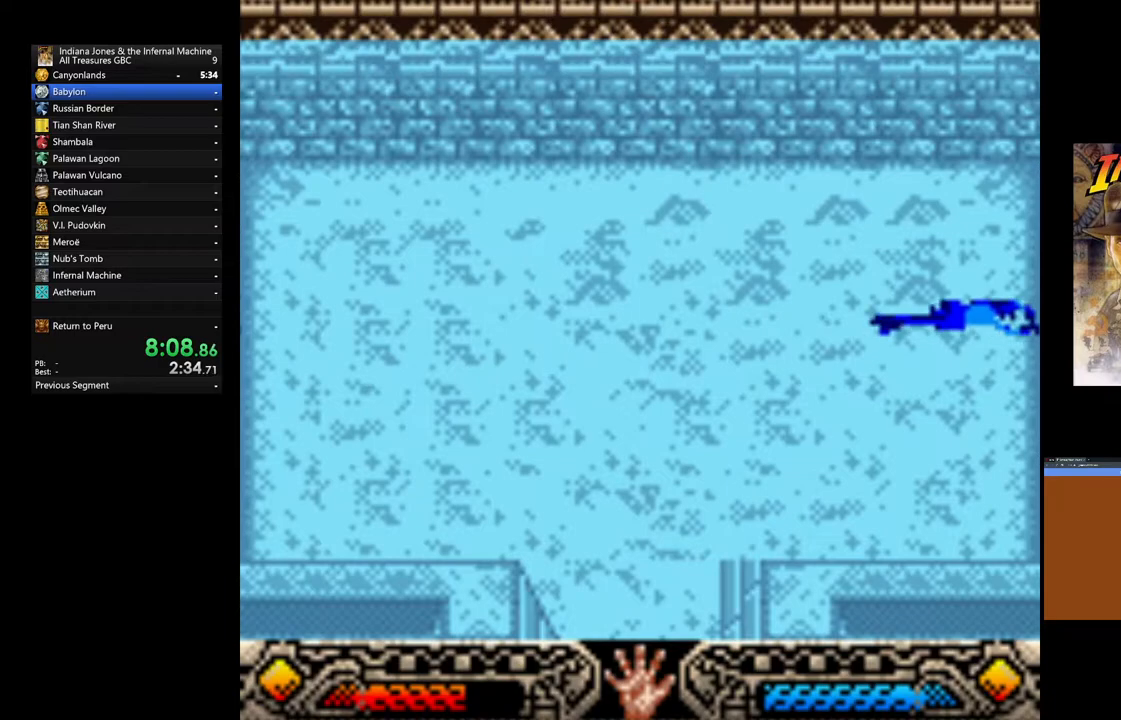
{"buttons": [], "left_stick": "up-right", "right_stick": "center", "events": []}
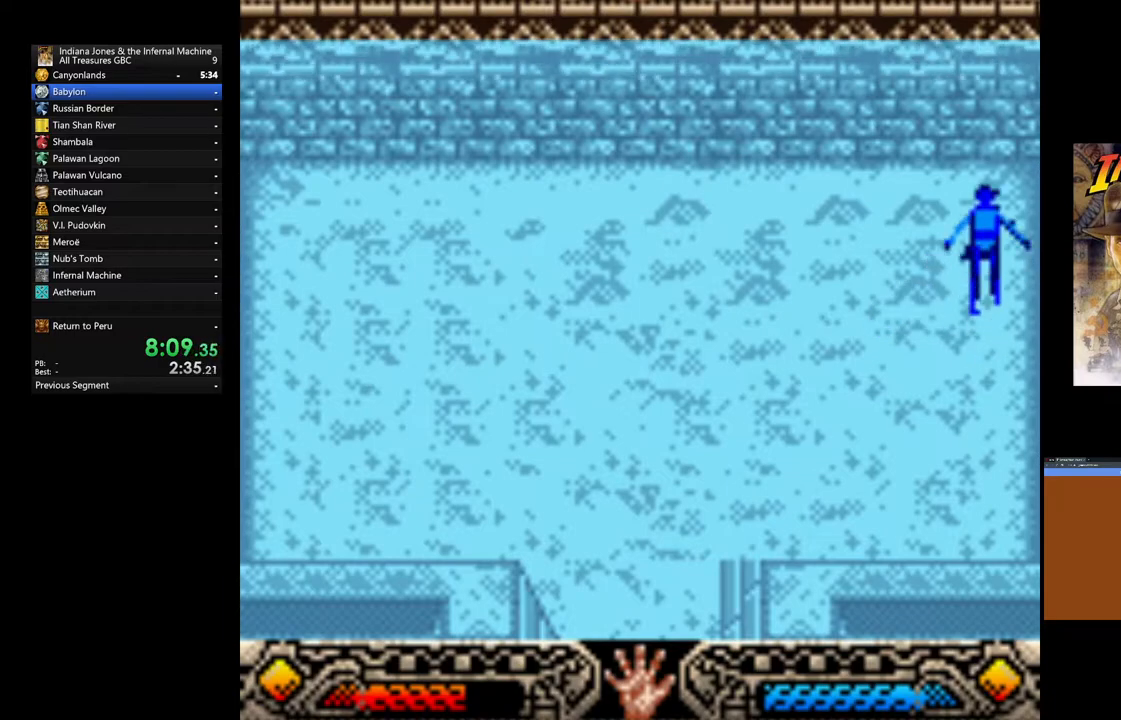
{"buttons": [], "left_stick": "up", "right_stick": "center", "events": [[450, "left_stick", "up"]]}
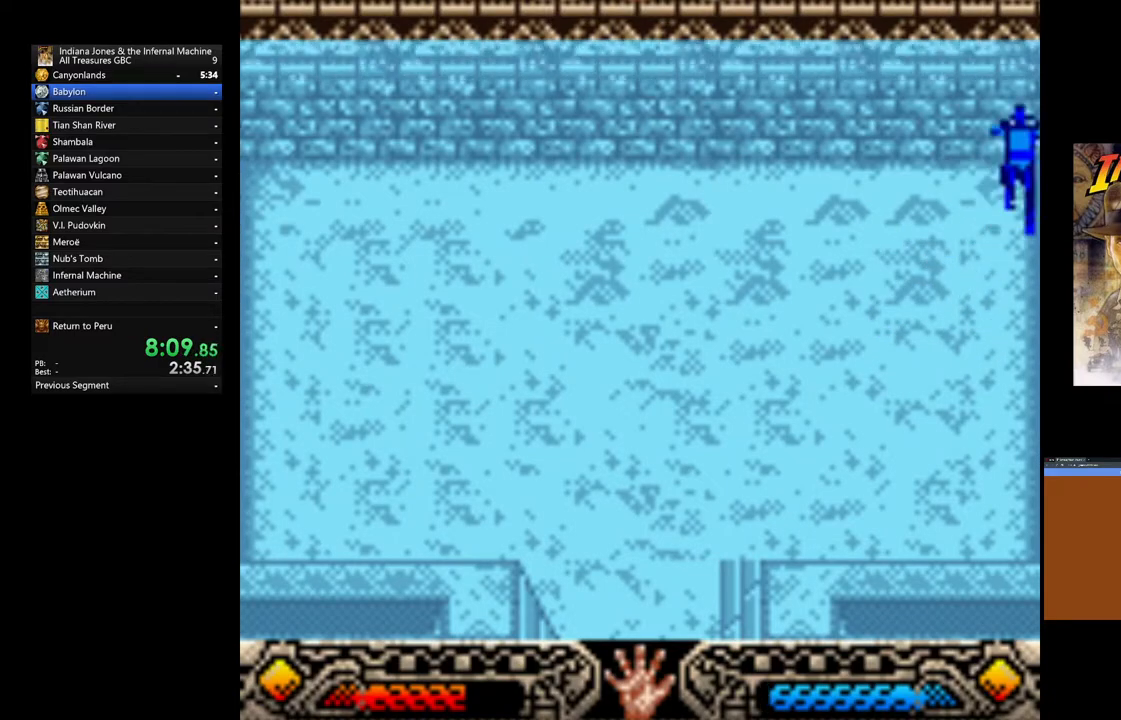
{"buttons": [], "left_stick": "up", "right_stick": "center", "events": []}
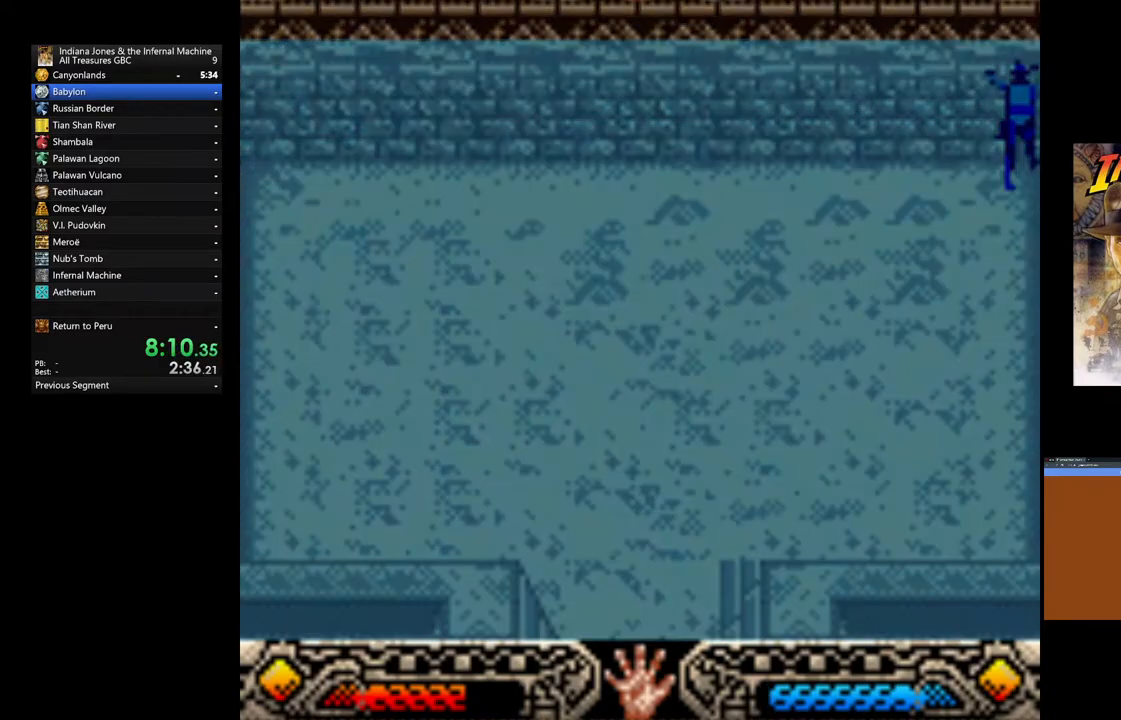
{"buttons": [], "left_stick": "up", "right_stick": "center", "events": []}
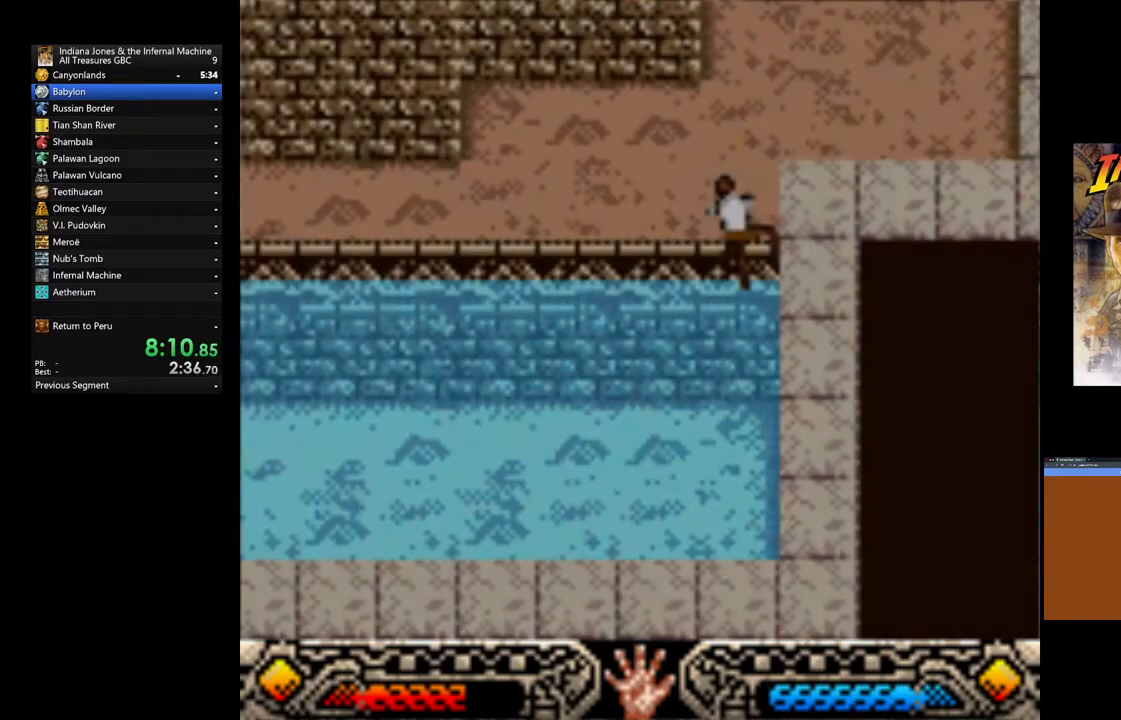
{"buttons": [], "left_stick": "up", "right_stick": "center", "events": []}
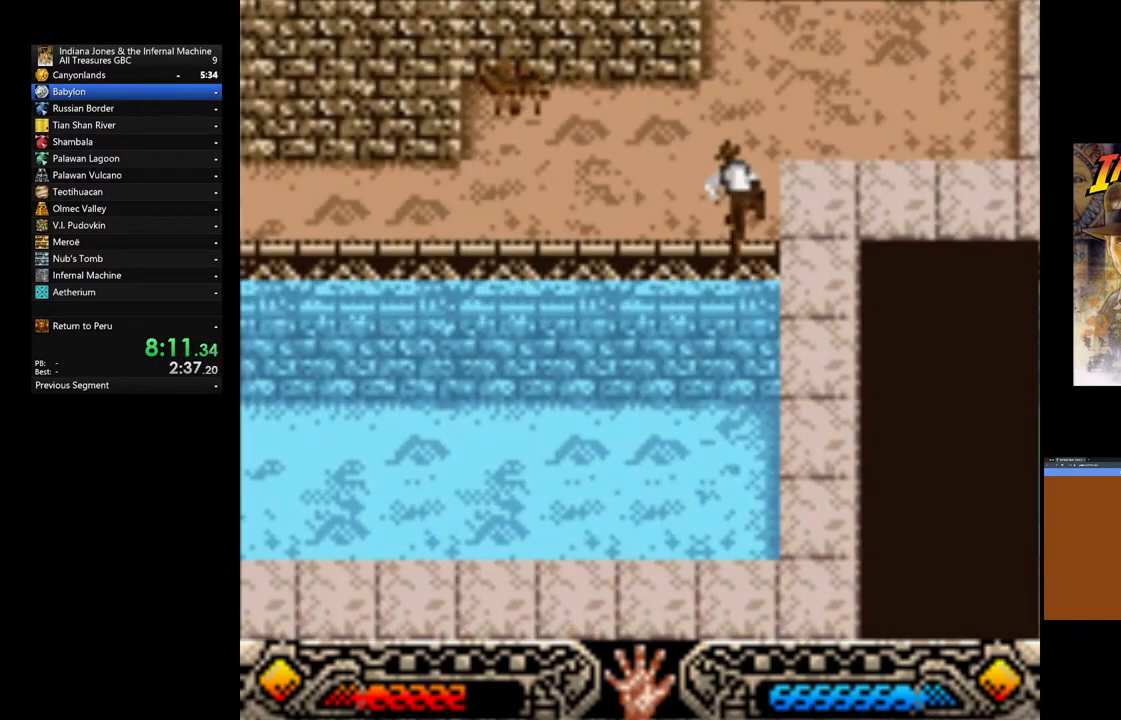
{"buttons": [], "left_stick": "up-right", "right_stick": "center", "events": [[100, "left_stick", "up-right"]]}
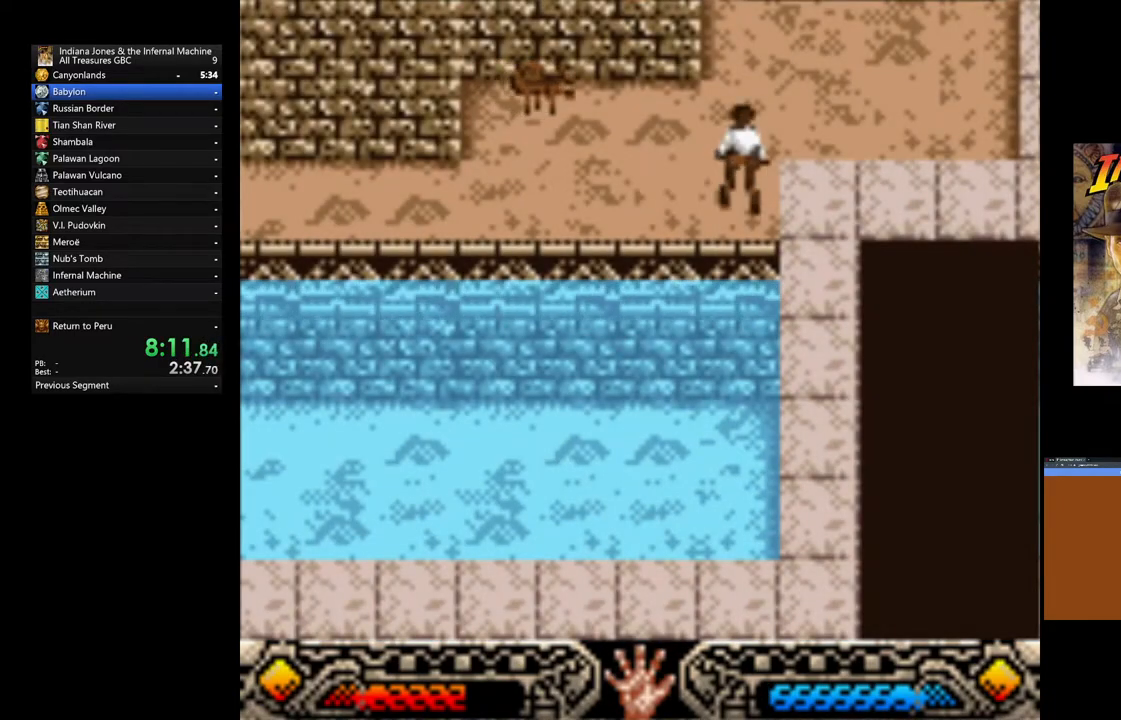
{"buttons": [], "left_stick": "up", "right_stick": "center", "events": [[200, "left_stick", "up"]]}
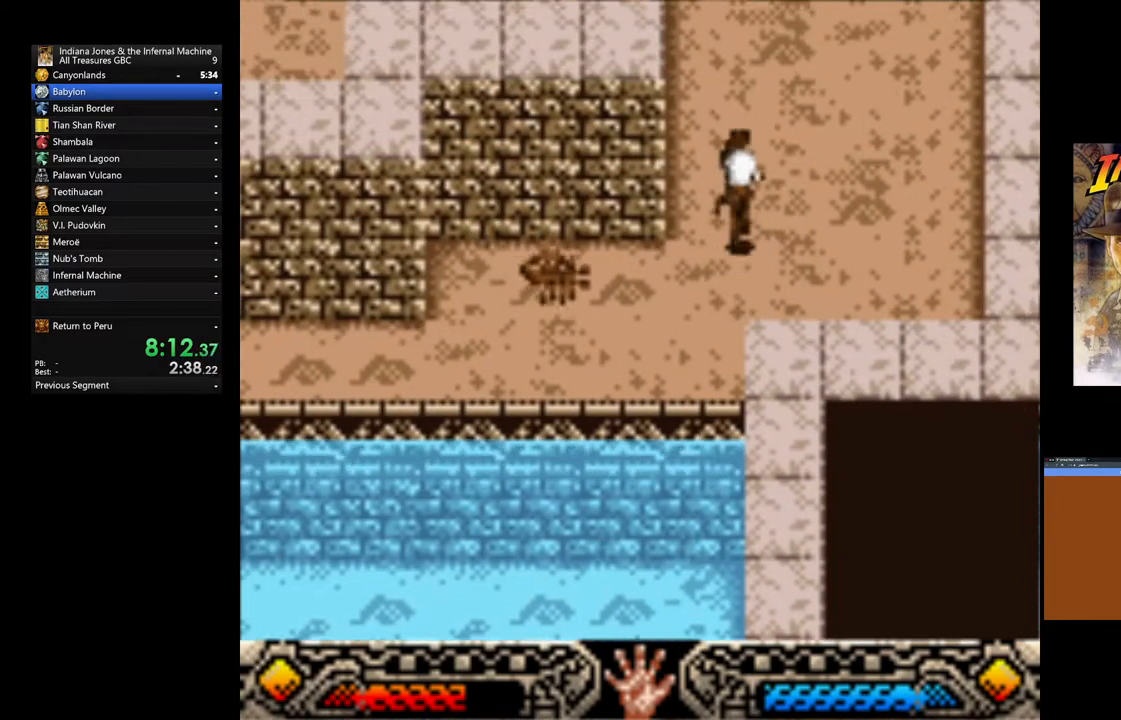
{"buttons": [], "left_stick": "up-left", "right_stick": "center", "events": [[17, "left_stick", "up-left"]]}